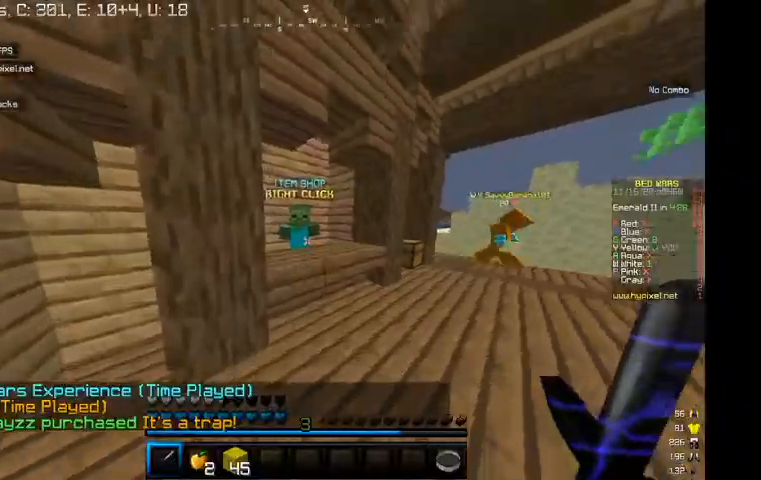
Gameplay with keyboard and mouse; each line is a JSON object with the keys and mouse buttons held at the frame after it. "events" lists presses ("down") and releases ("up") of "a", "d", "s", "w", "mouse_left" and "mouse_right" between this image and that frame as [ms after this image, input, new state], when the widget could be followed in between. "mouse_left", "mouse_right" = the "left", "right" buttons of the "mouse" list. No other keys are recorded. Fast repeated clicks can show as one long hold. Mouse movement is not recorded.
{"keys": [], "mouse": []}
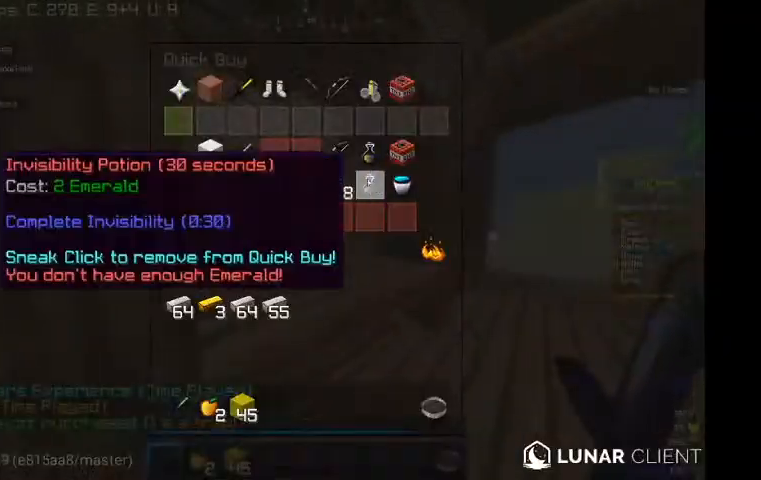
{"keys": [], "mouse": [], "events": []}
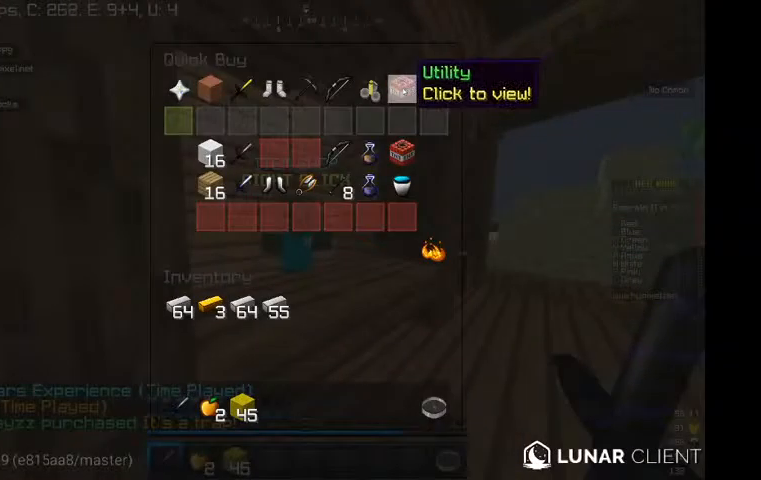
{"keys": [], "mouse": [], "events": []}
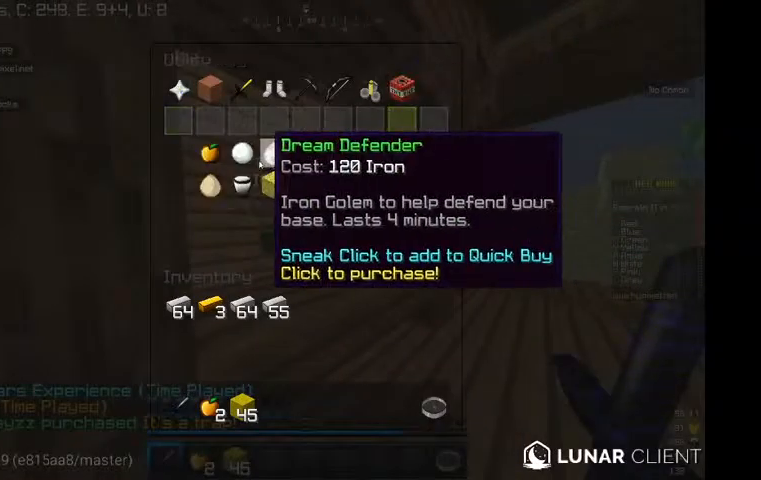
{"keys": [], "mouse": [], "events": []}
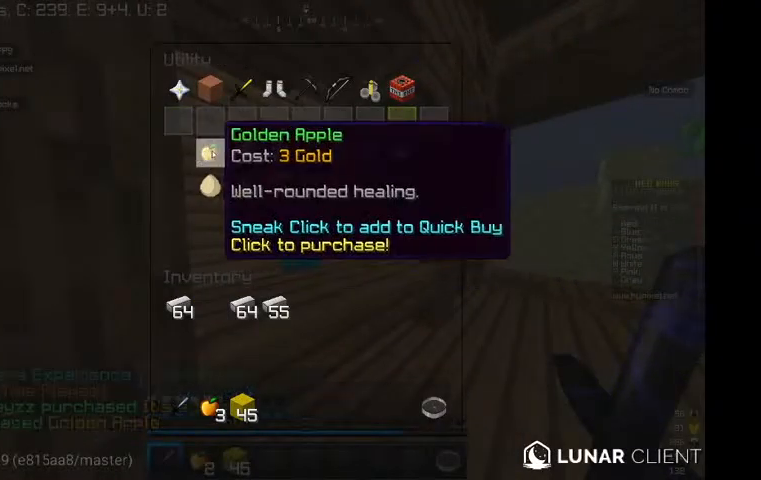
{"keys": ["w"], "mouse": [], "events": [[234, "w", "down"]]}
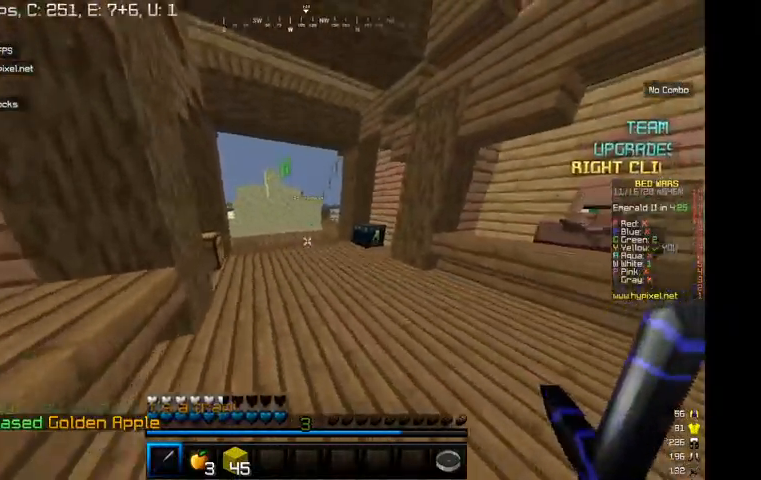
{"keys": ["w"], "mouse": [], "events": []}
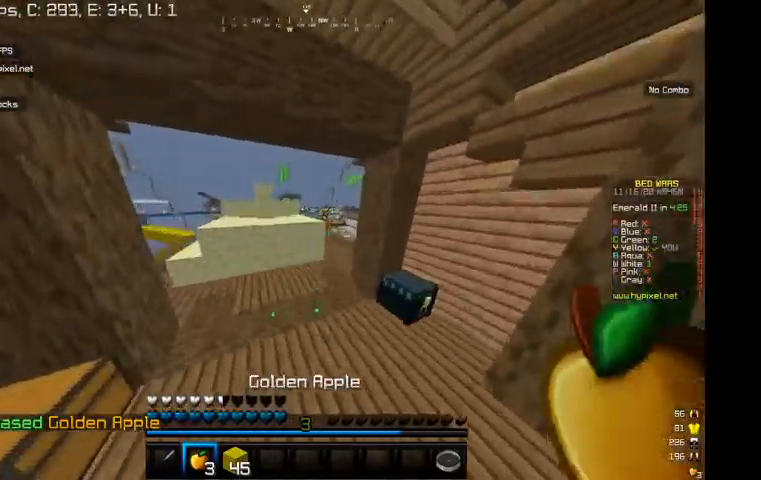
{"keys": ["d", "w"], "mouse": [], "events": [[334, "d", "down"]]}
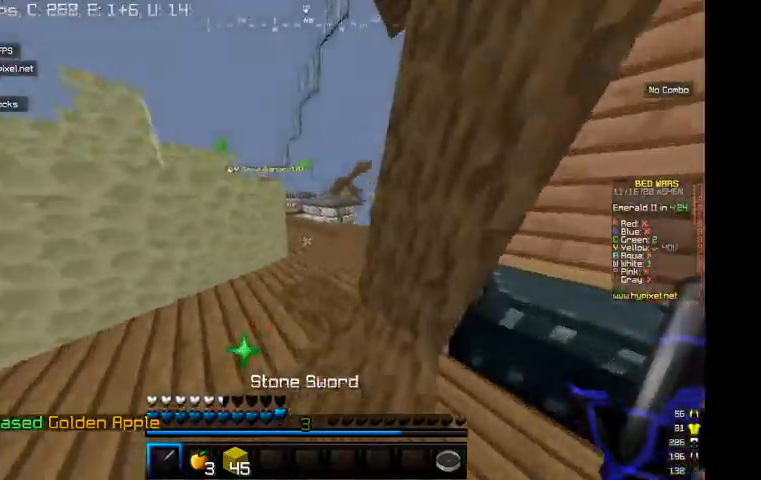
{"keys": ["w"], "mouse": [], "events": [[134, "d", "up"], [367, "d", "down"], [500, "d", "up"]]}
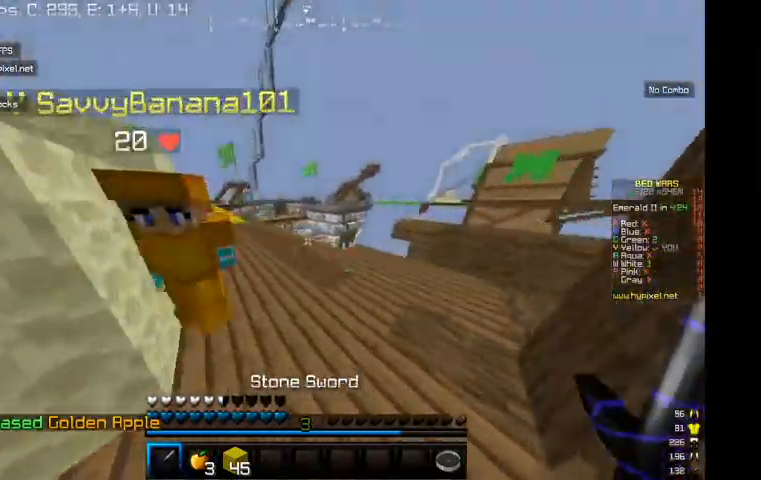
{"keys": ["w"], "mouse": [], "events": []}
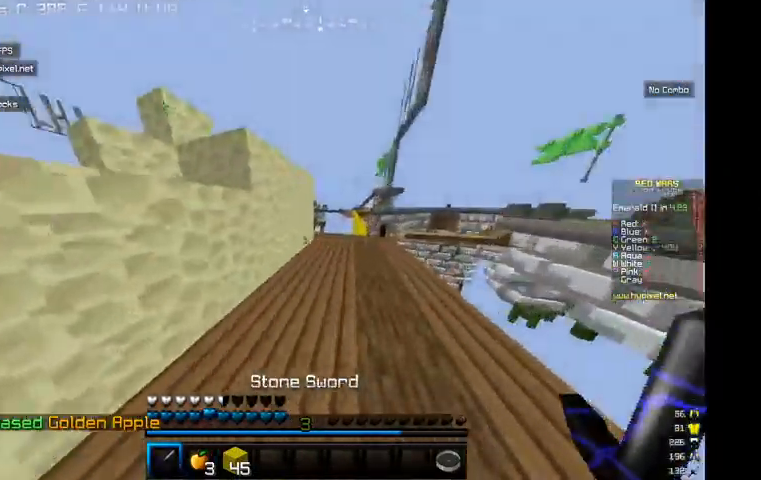
{"keys": ["w"], "mouse": [], "events": []}
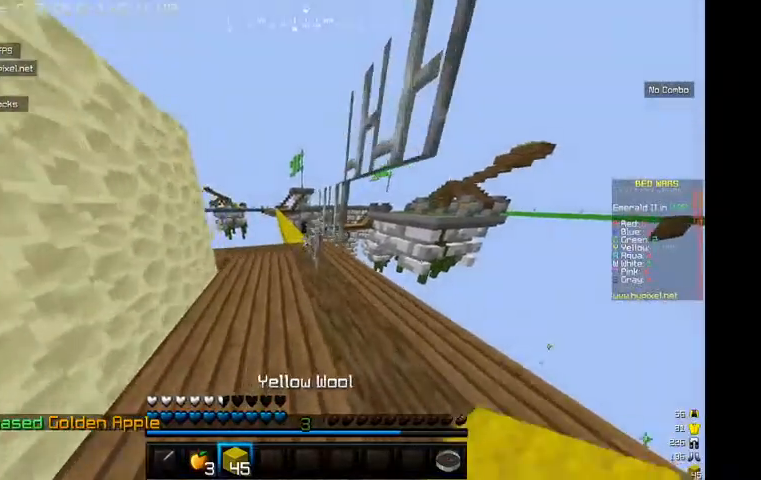
{"keys": ["w"], "mouse": [], "events": []}
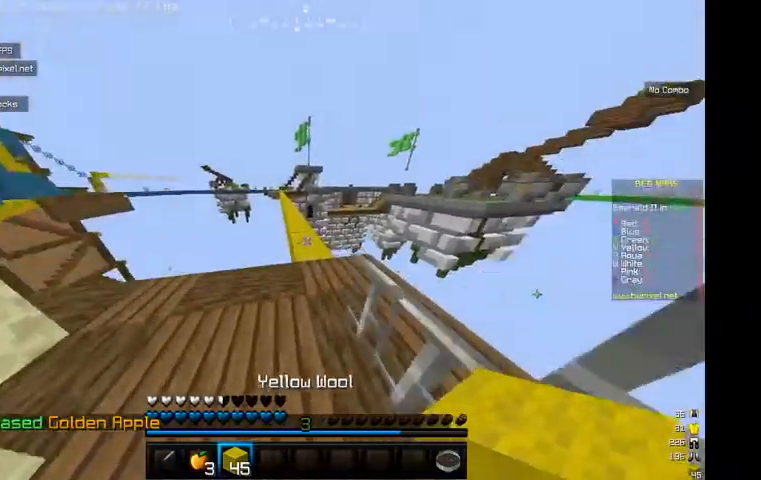
{"keys": ["w"], "mouse": [], "events": []}
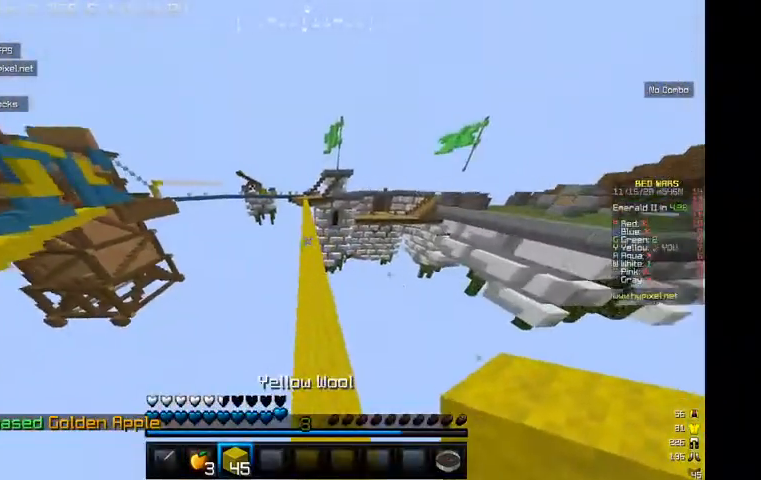
{"keys": ["w"], "mouse": [], "events": []}
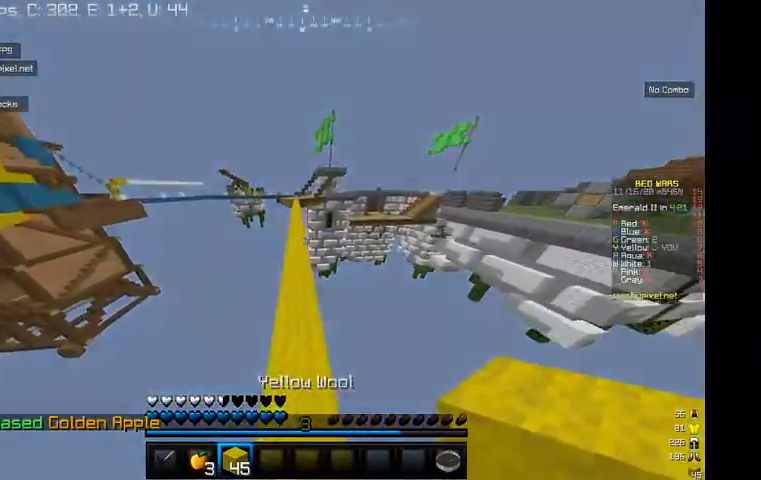
{"keys": ["w"], "mouse": [], "events": []}
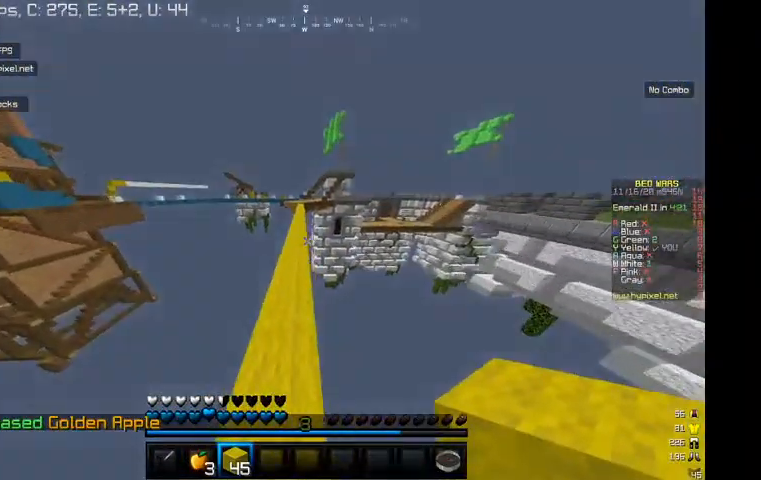
{"keys": ["w"], "mouse": [], "events": [[100, "a", "down"], [267, "a", "up"]]}
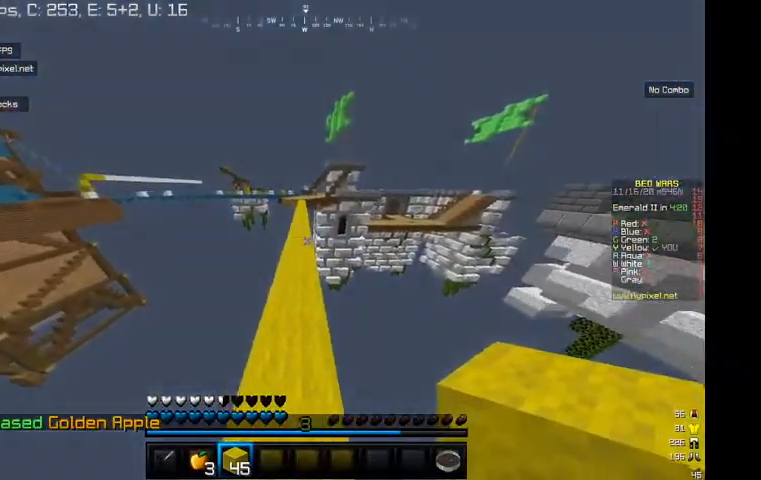
{"keys": ["w"], "mouse": [], "events": []}
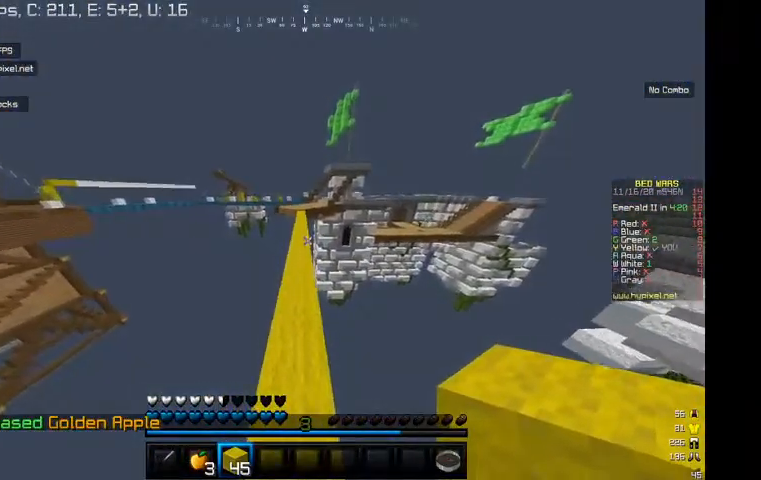
{"keys": ["a", "w"], "mouse": [], "events": [[434, "a", "down"]]}
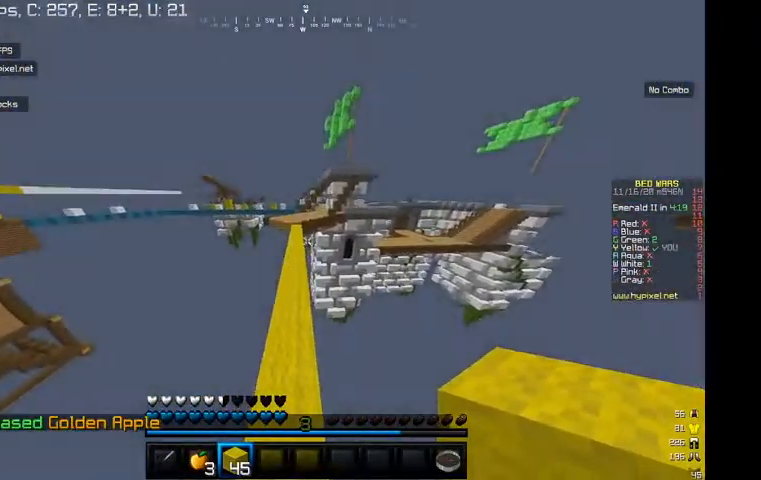
{"keys": ["w"], "mouse": [], "events": [[134, "a", "up"]]}
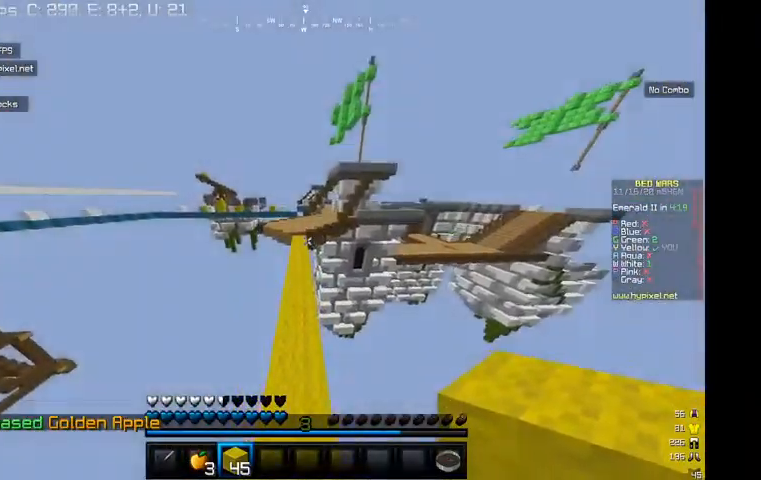
{"keys": ["w"], "mouse": [], "events": []}
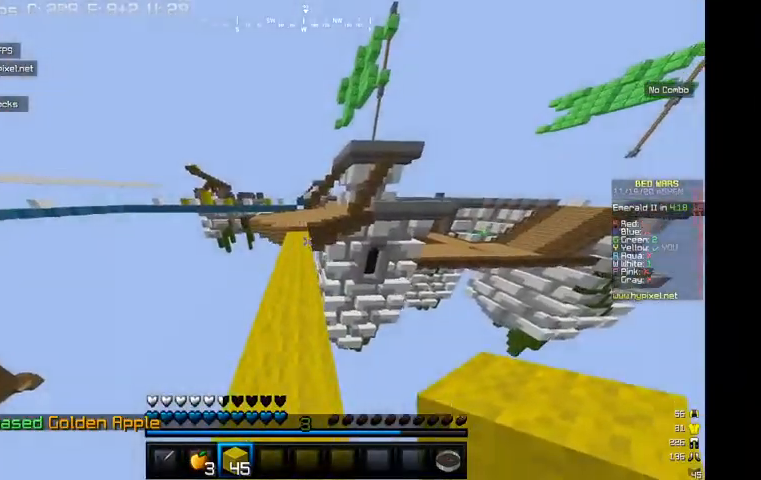
{"keys": ["w"], "mouse": [], "events": []}
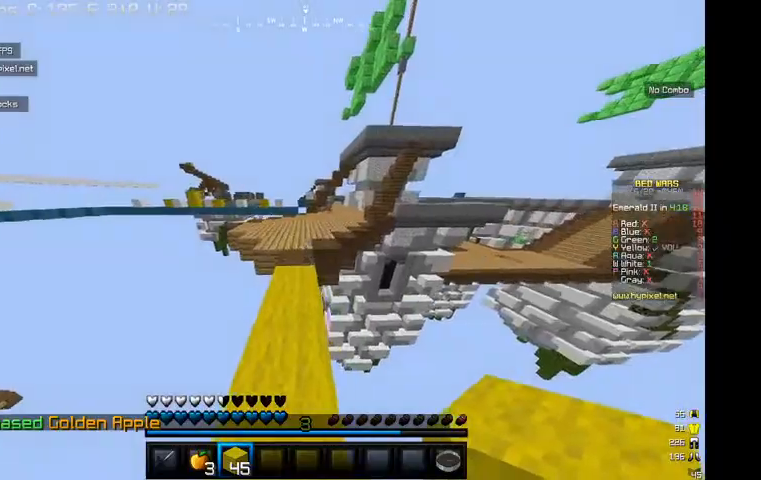
{"keys": ["w"], "mouse": [], "events": []}
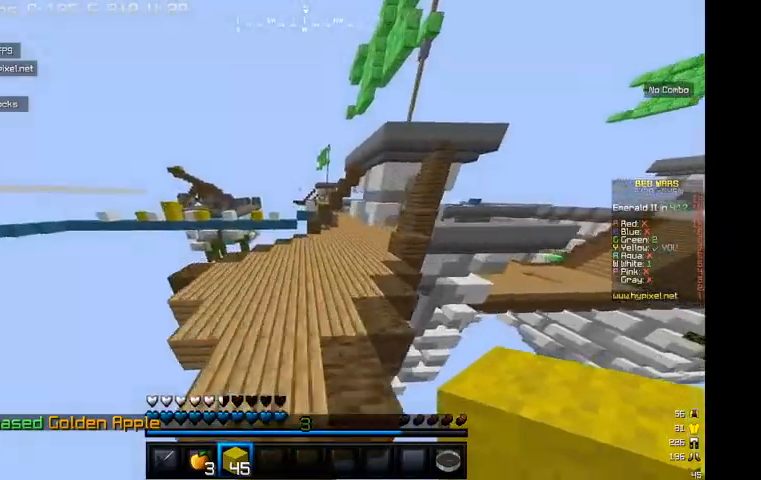
{"keys": ["d", "w"], "mouse": [], "events": [[134, "d", "down"]]}
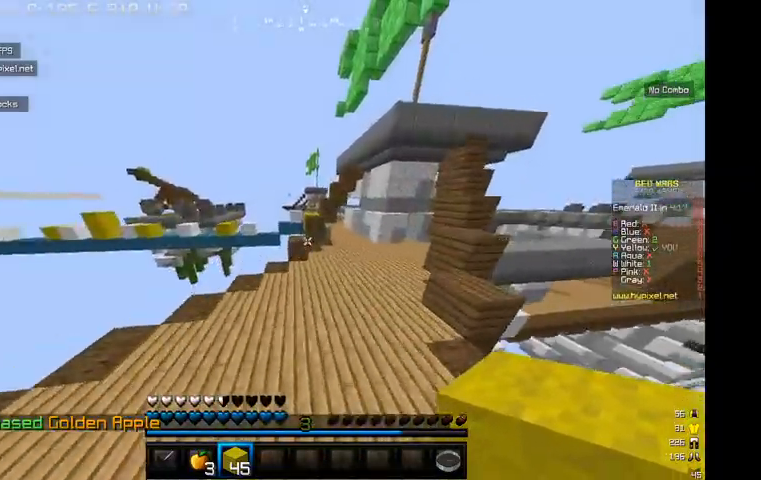
{"keys": ["d", "w"], "mouse": [], "events": [[134, "d", "up"], [434, "d", "down"]]}
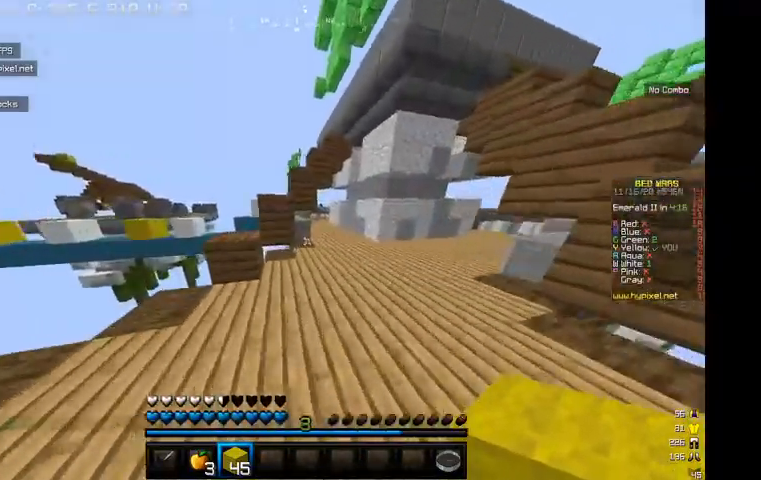
{"keys": [], "mouse": [], "events": [[100, "d", "up"], [234, "w", "up"]]}
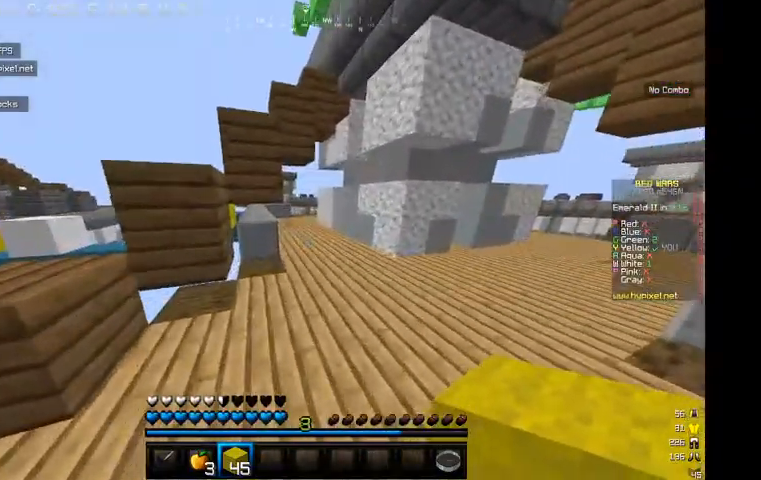
{"keys": ["d", "w"], "mouse": [], "events": [[34, "w", "down"], [400, "d", "down"]]}